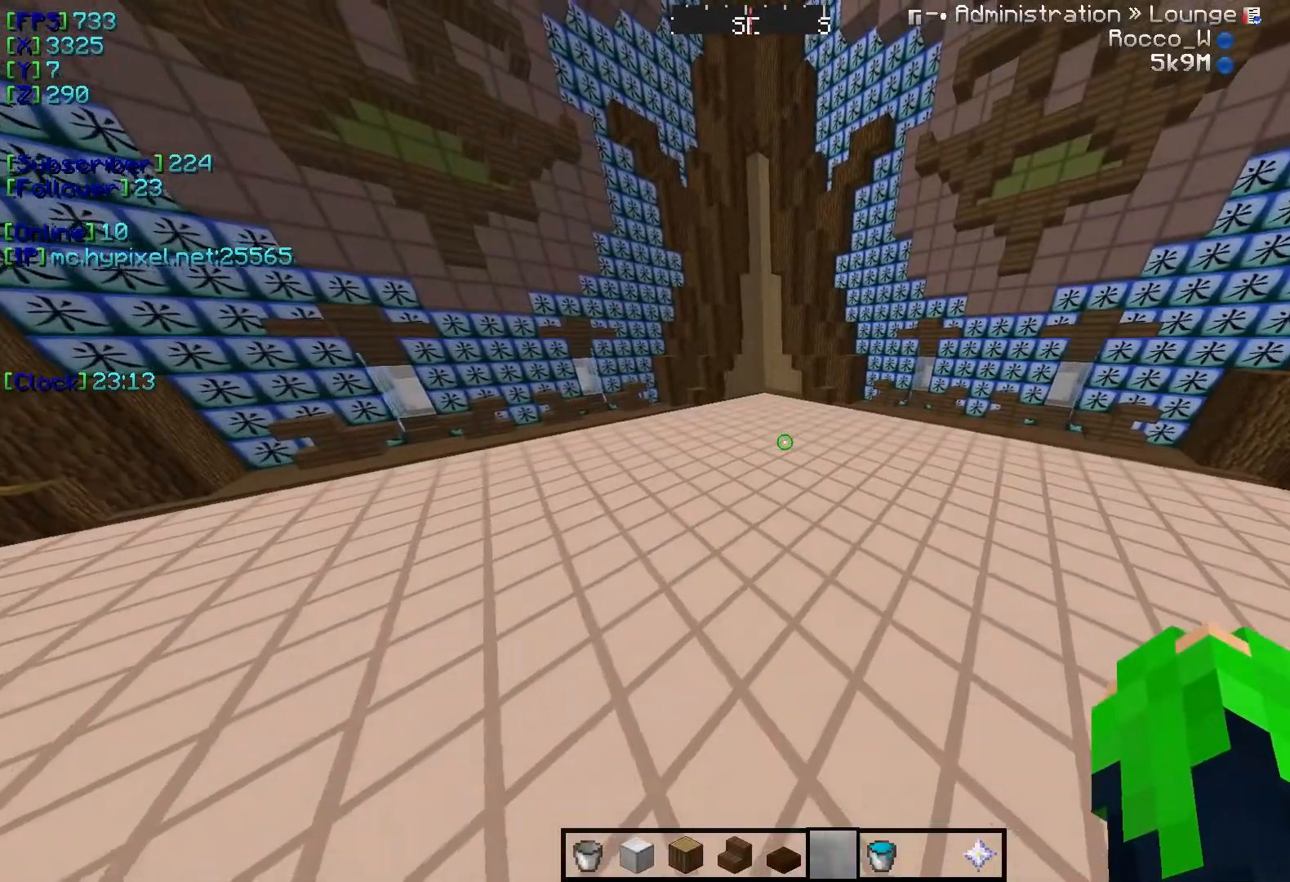
Gameplay with keyboard; each line is a JSON object with the keys held at the frame after it. "events" lists presses ("down") and releases ("up") of "a", "d", "s" and "w" between this image and that frame as [ms after this image, input, new state], when the widget could be followed in between. No other keys are recorded. Mouse input is not recorded.
{"keys": ["w"], "events": [[66, "w", "down"]]}
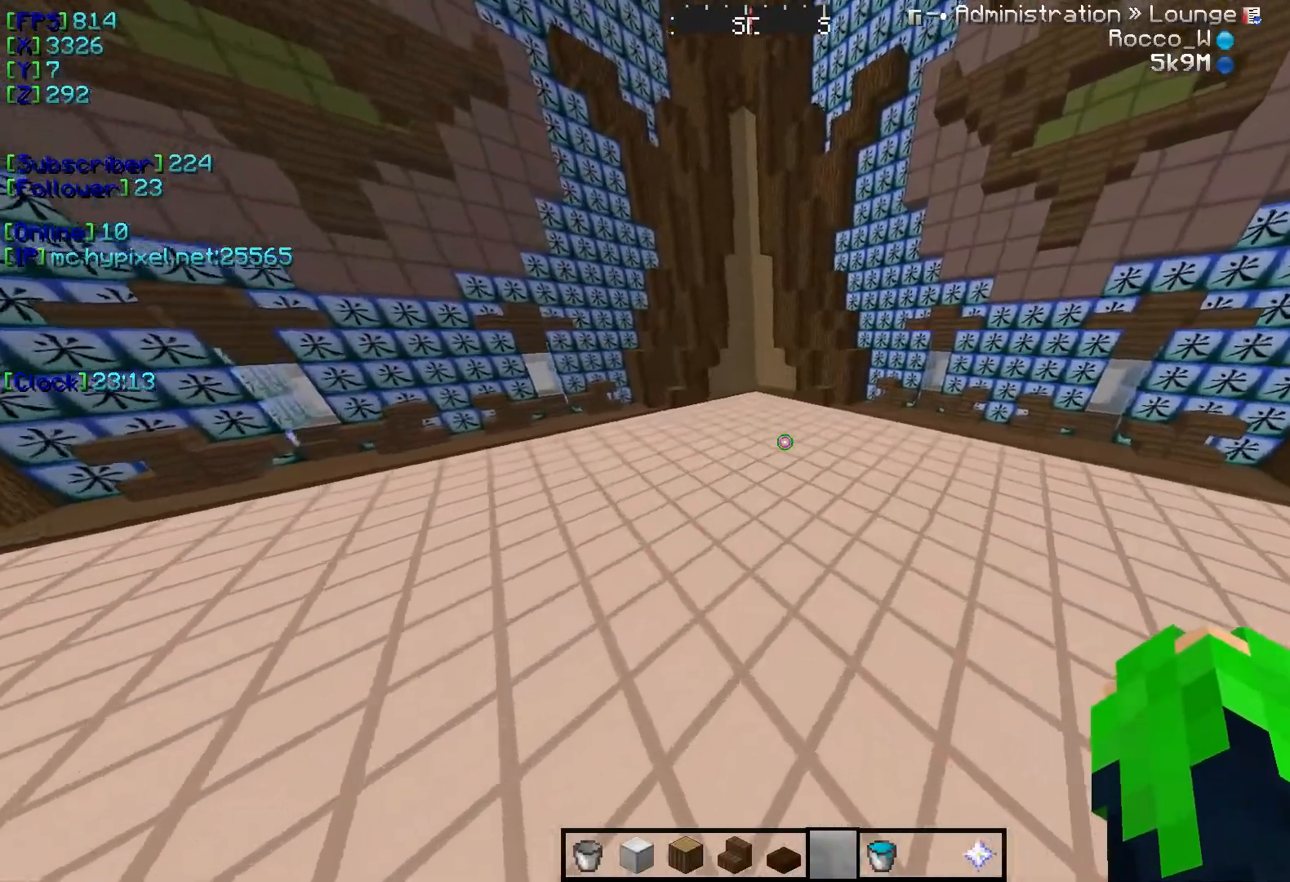
{"keys": [], "events": [[100, "w", "up"]]}
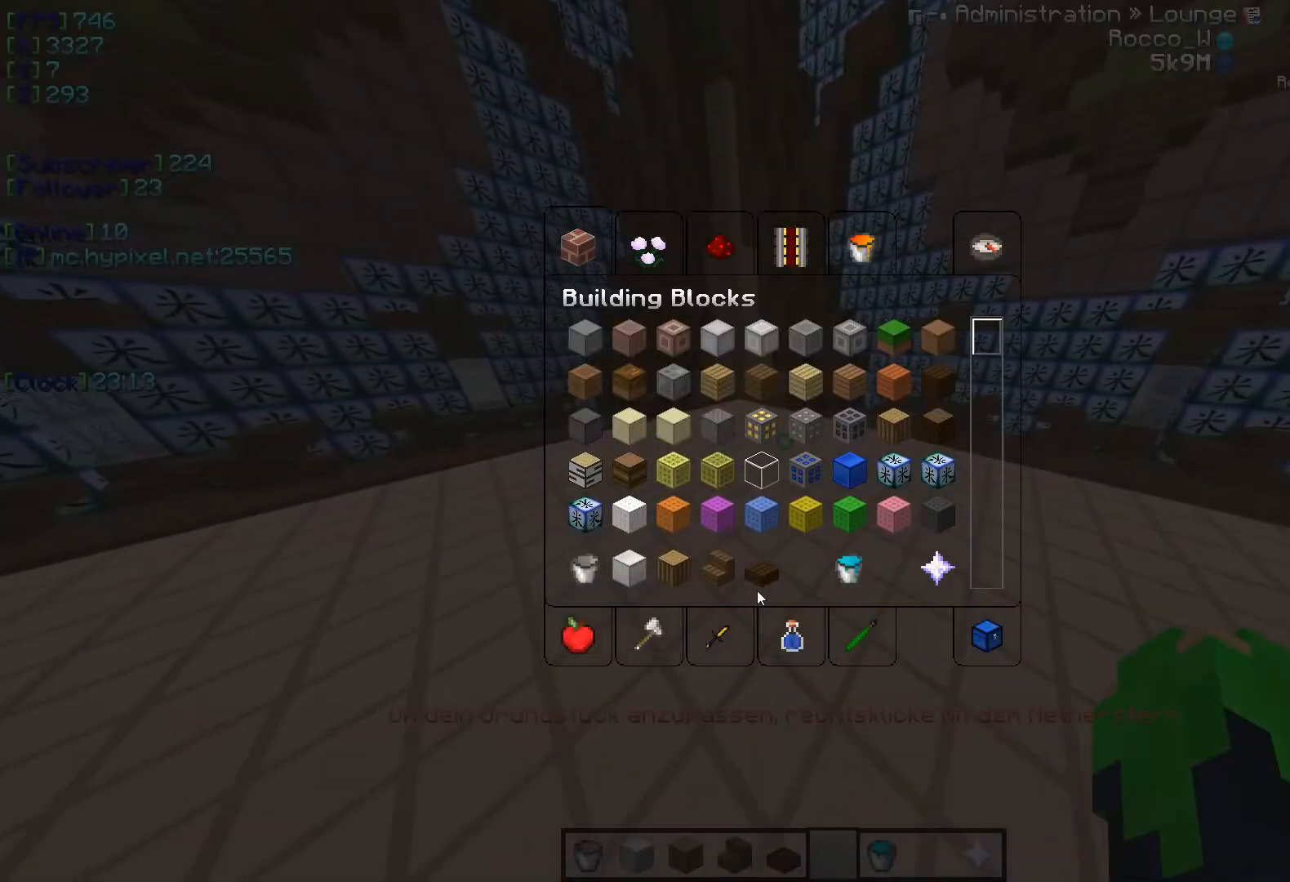
{"keys": [], "events": []}
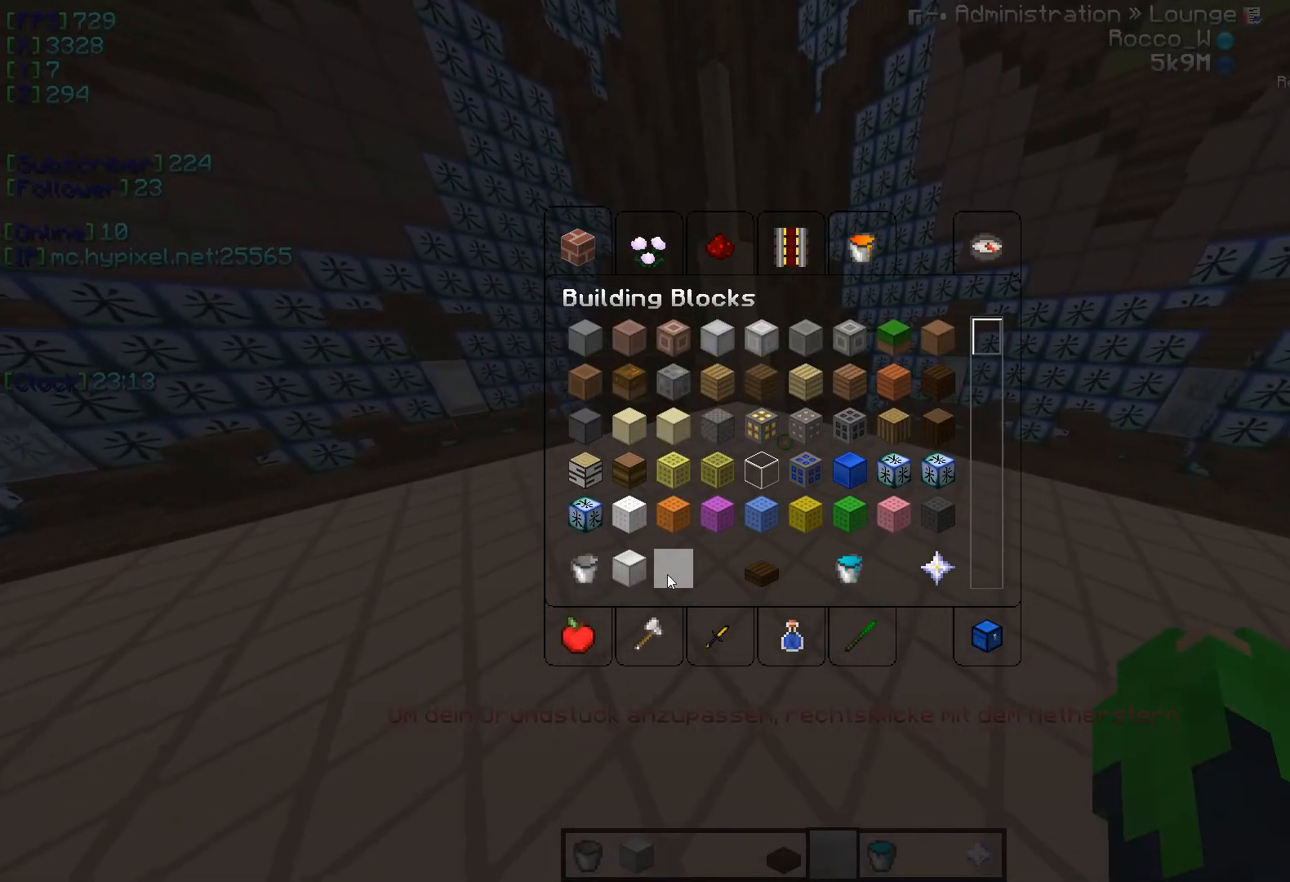
{"keys": [], "events": []}
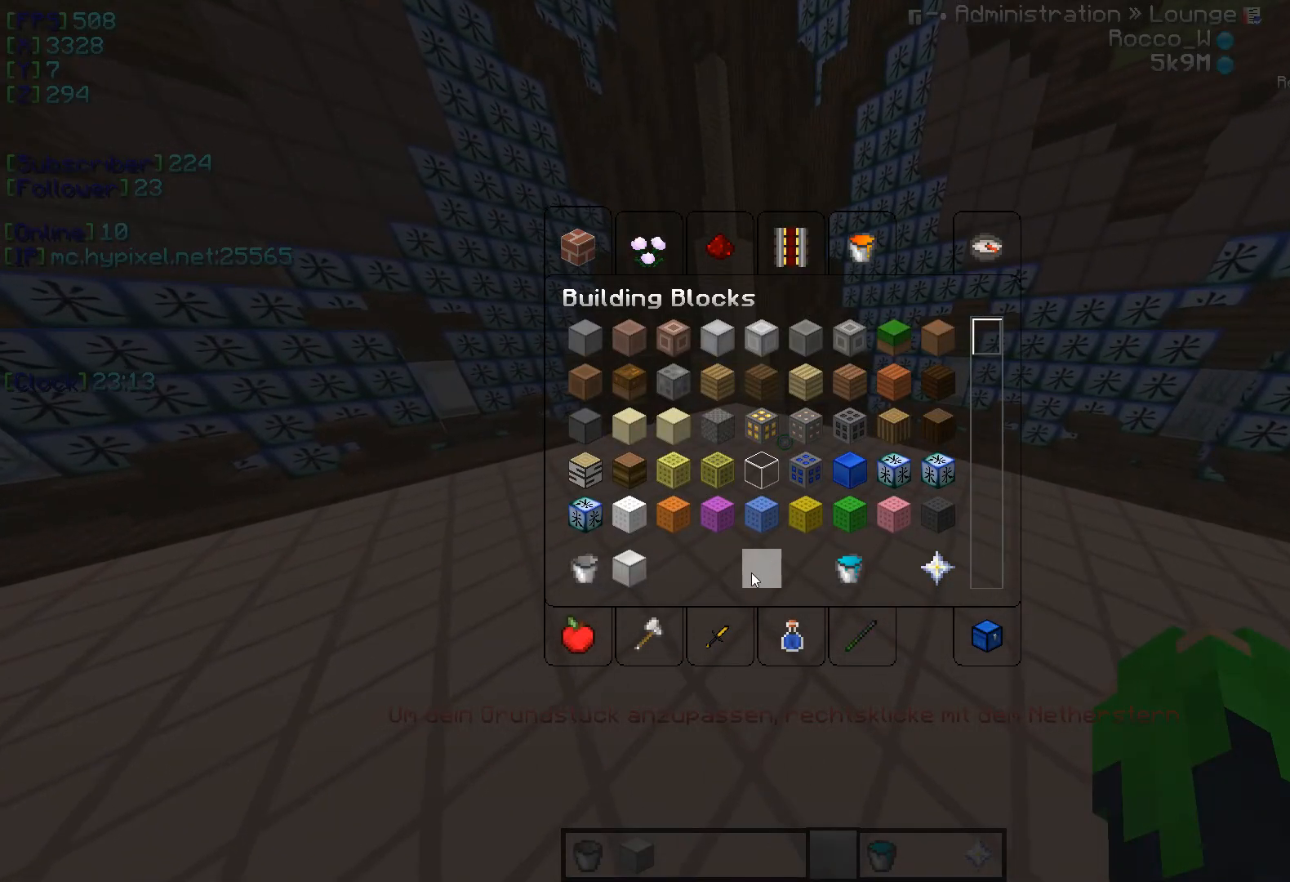
{"keys": [], "events": []}
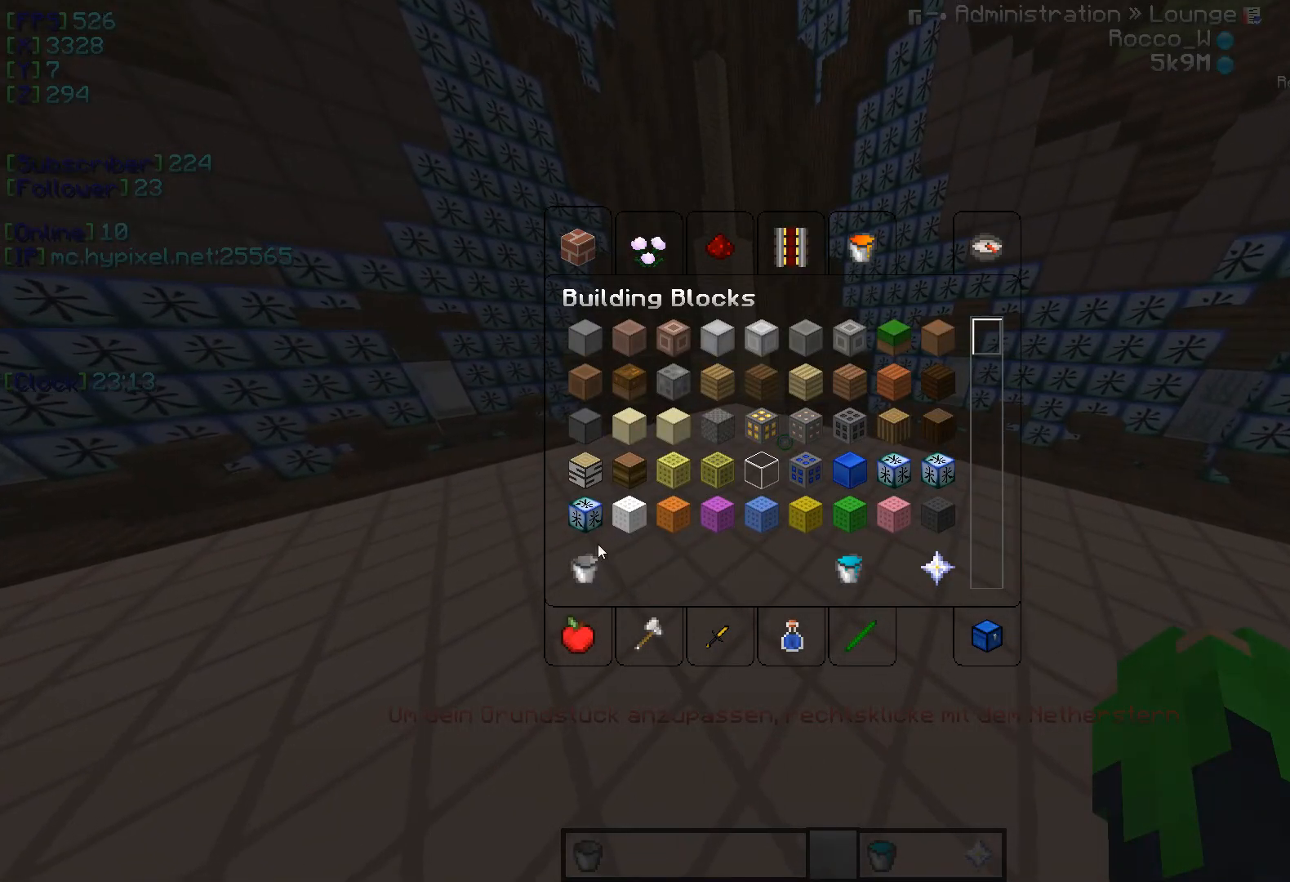
{"keys": [], "events": []}
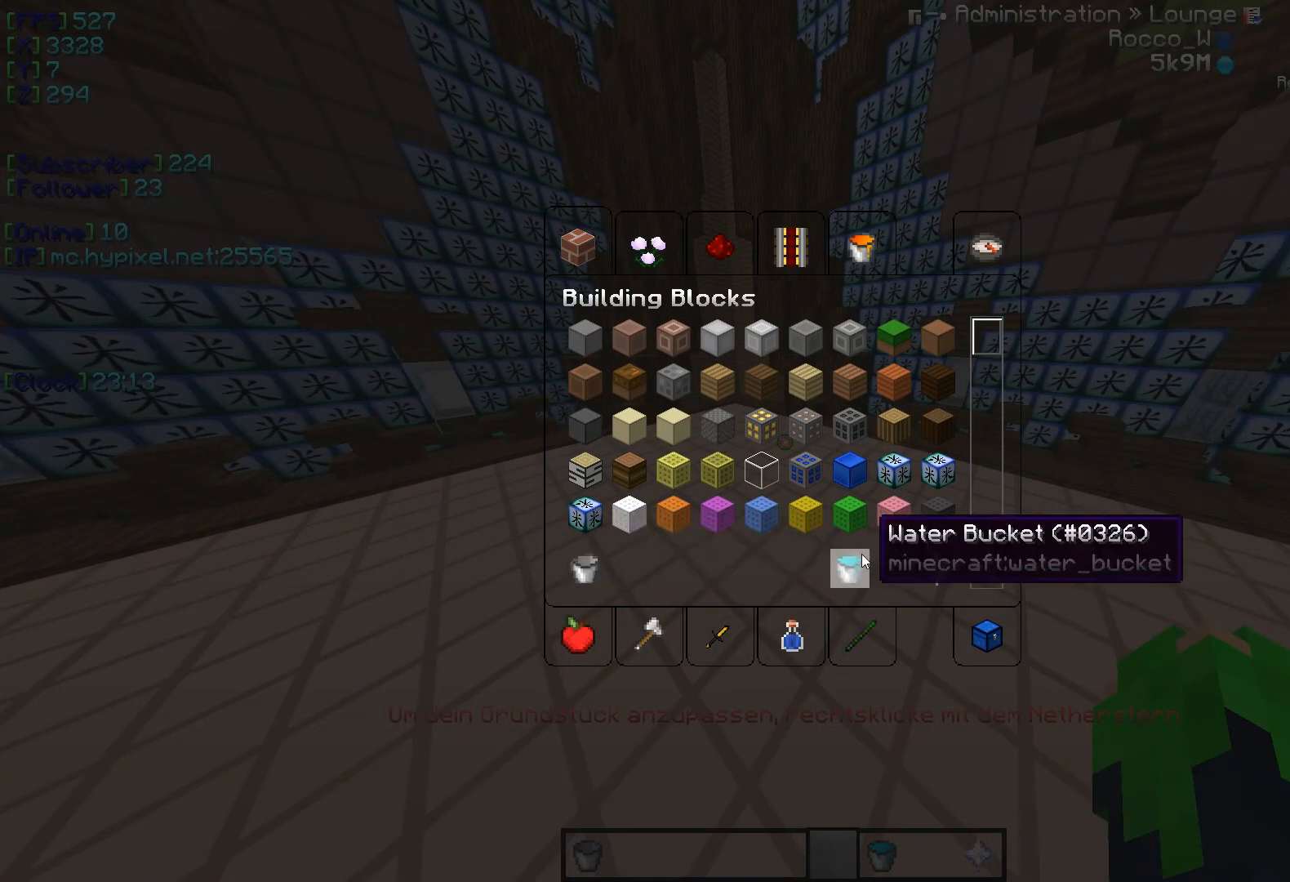
{"keys": [], "events": []}
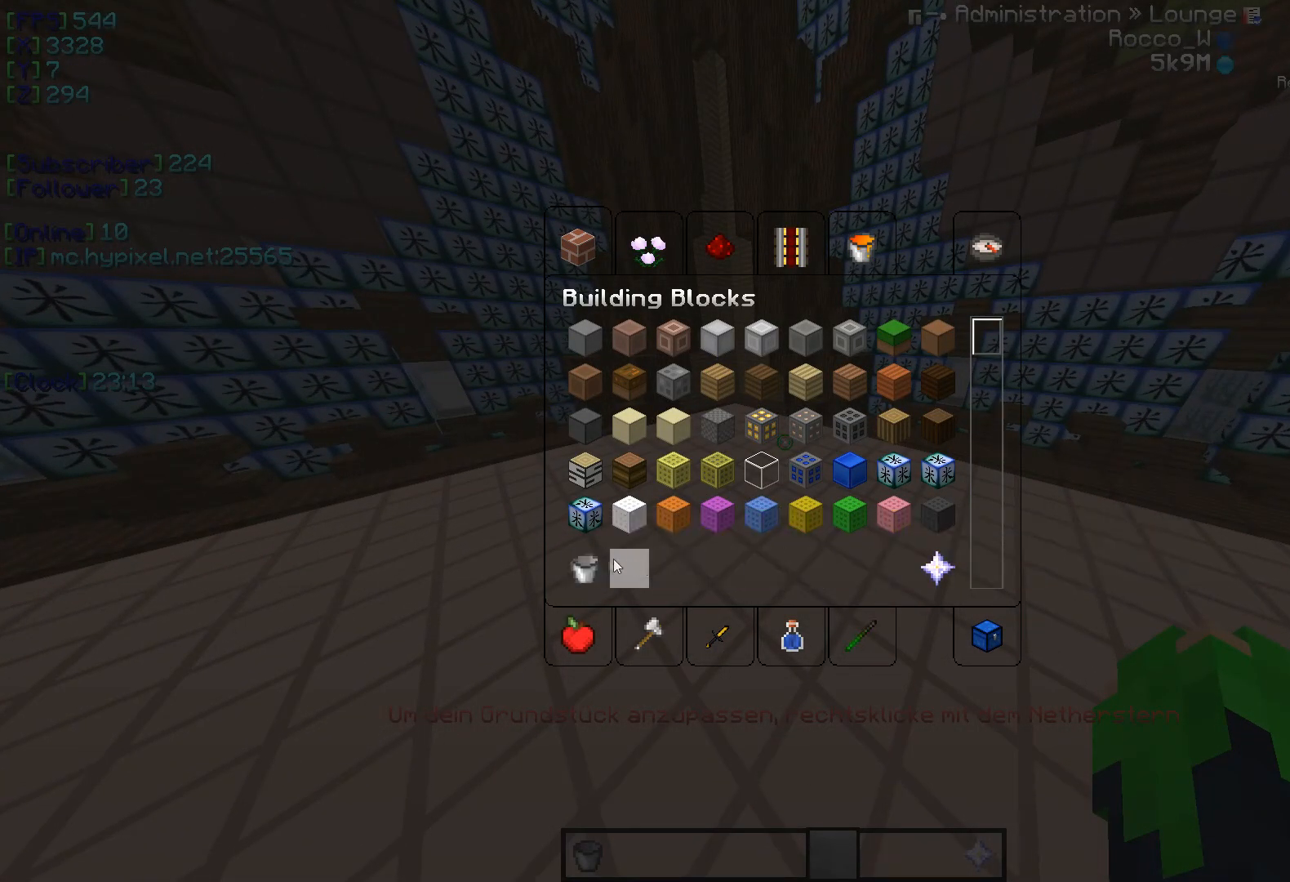
{"keys": [], "events": []}
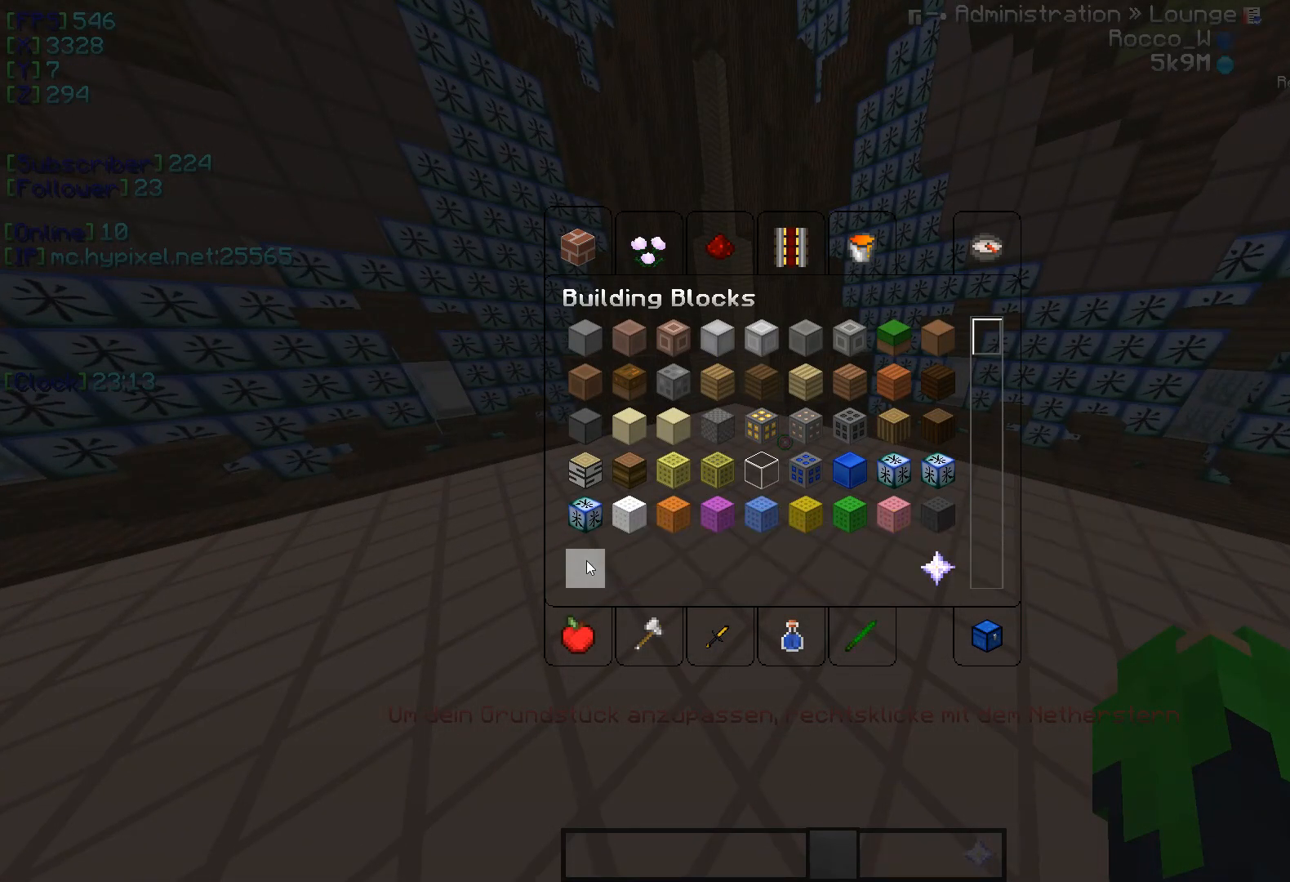
{"keys": ["w"], "events": [[300, "w", "down"]]}
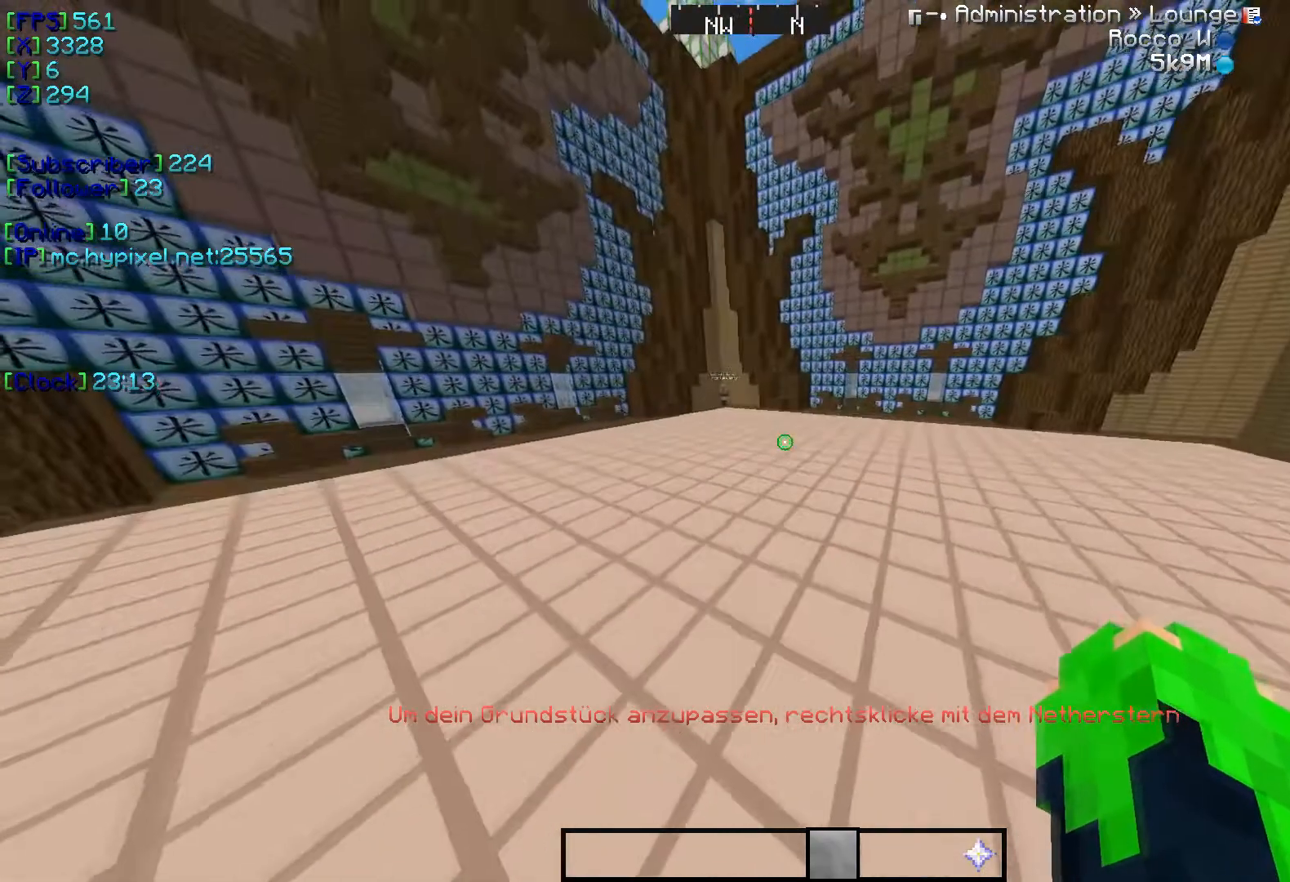
{"keys": ["w"], "events": []}
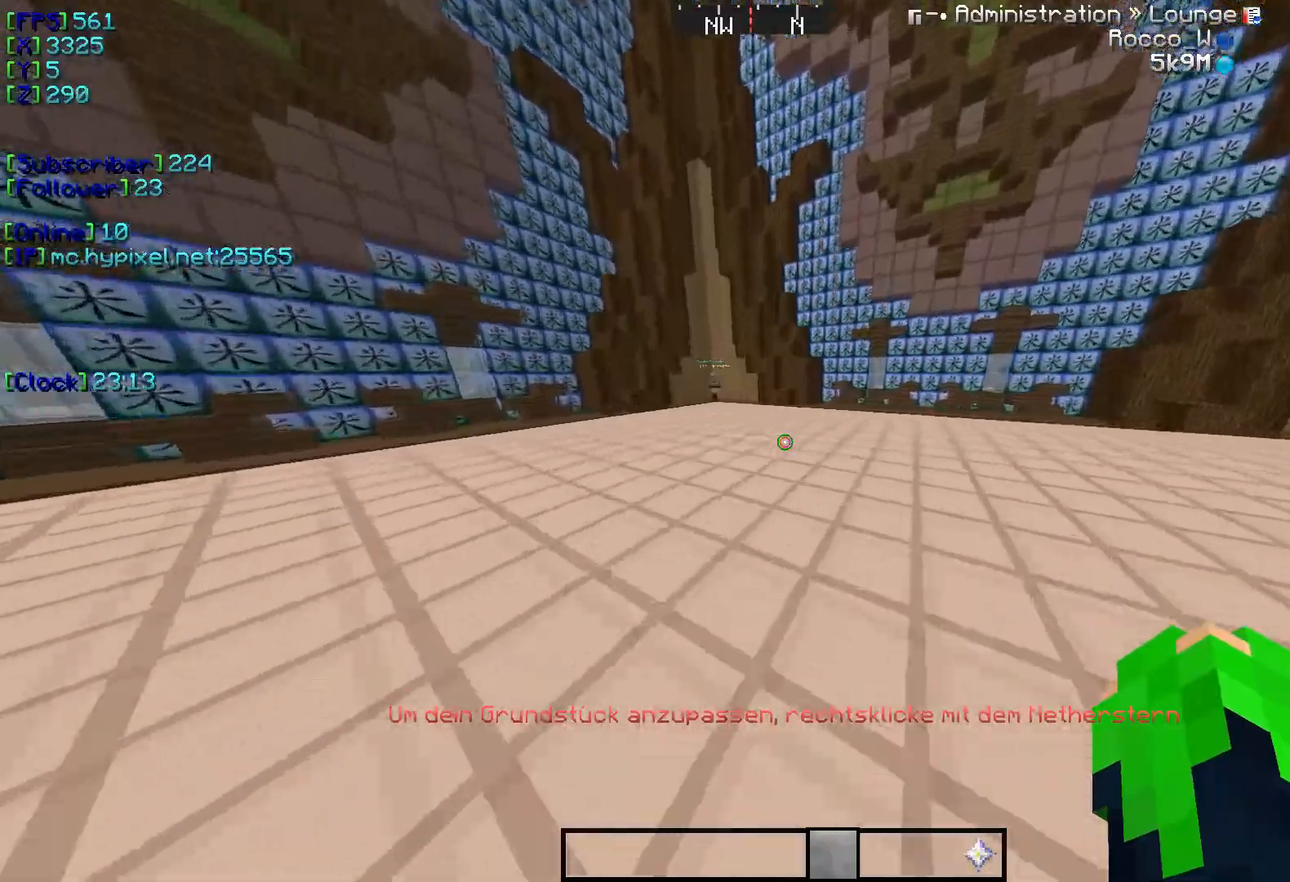
{"keys": ["w"], "events": []}
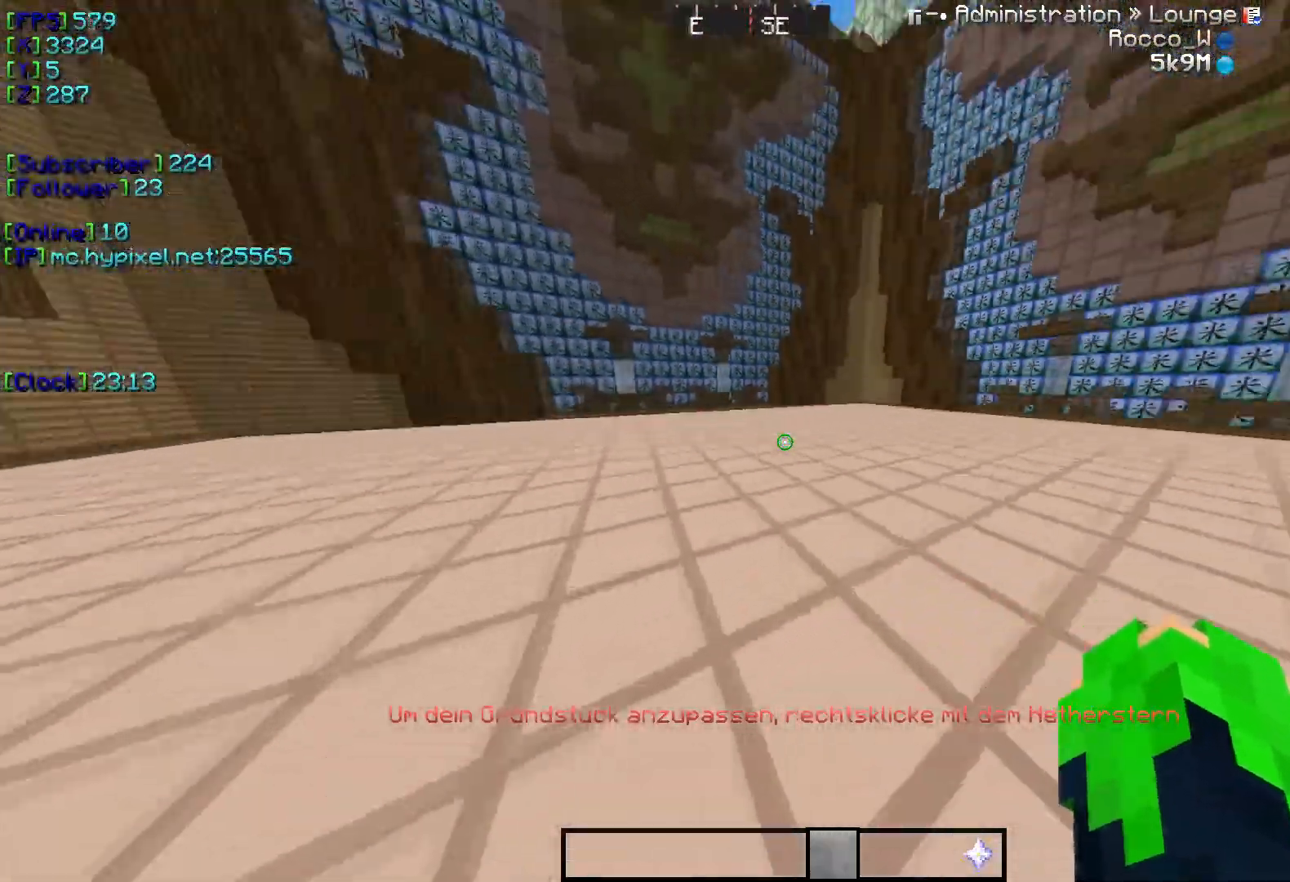
{"keys": [], "events": [[217, "w", "up"]]}
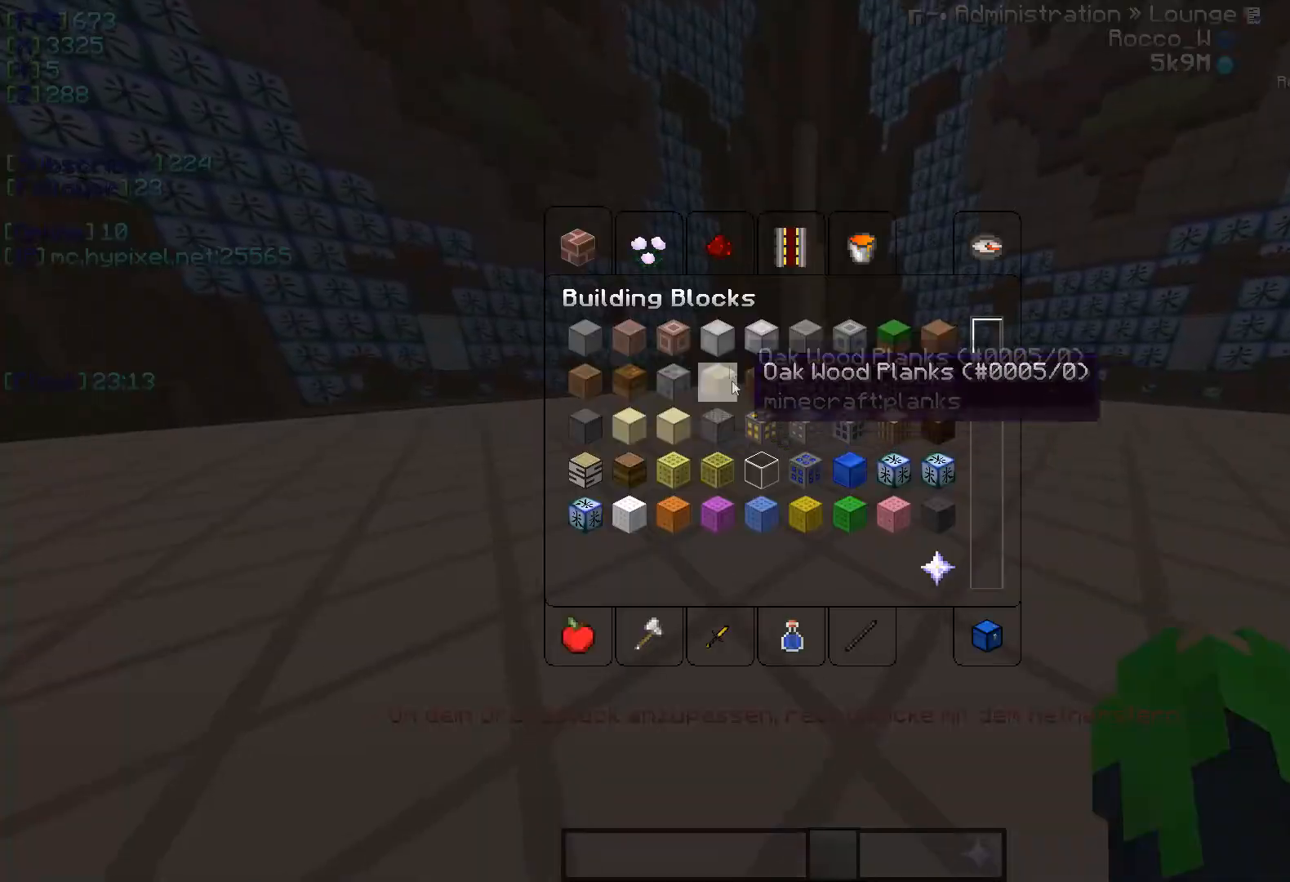
{"keys": [], "events": []}
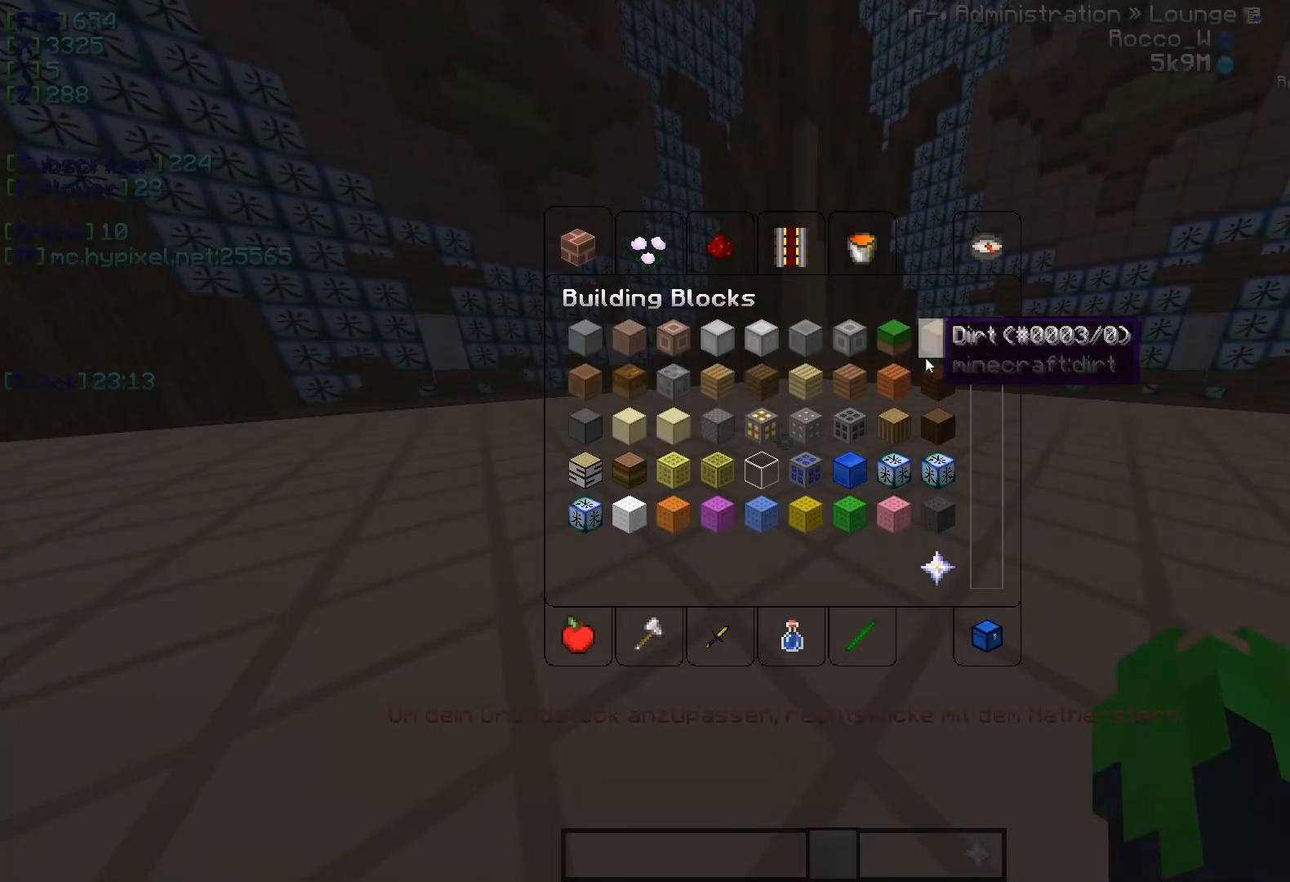
{"keys": [], "events": []}
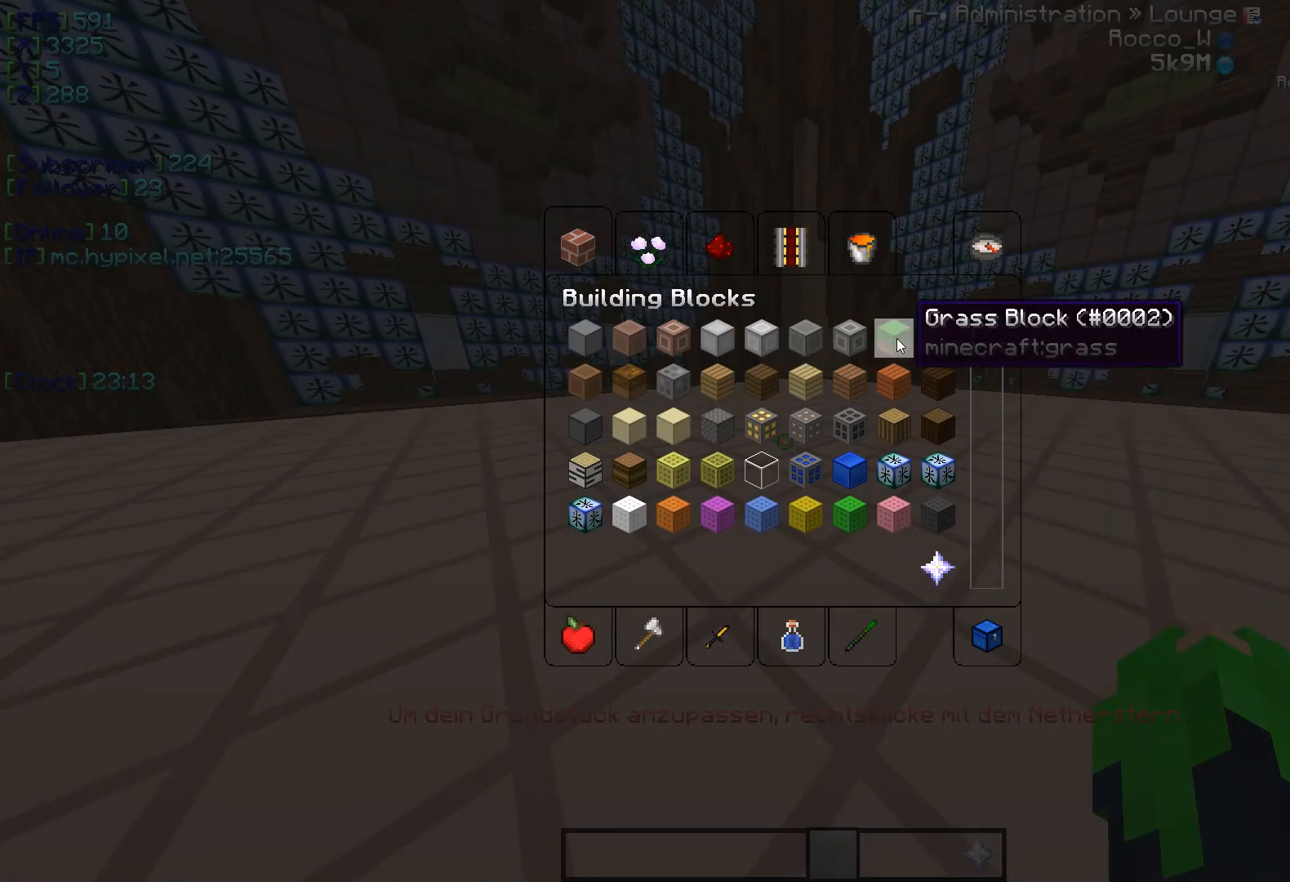
{"keys": ["w"], "events": [[384, "w", "down"]]}
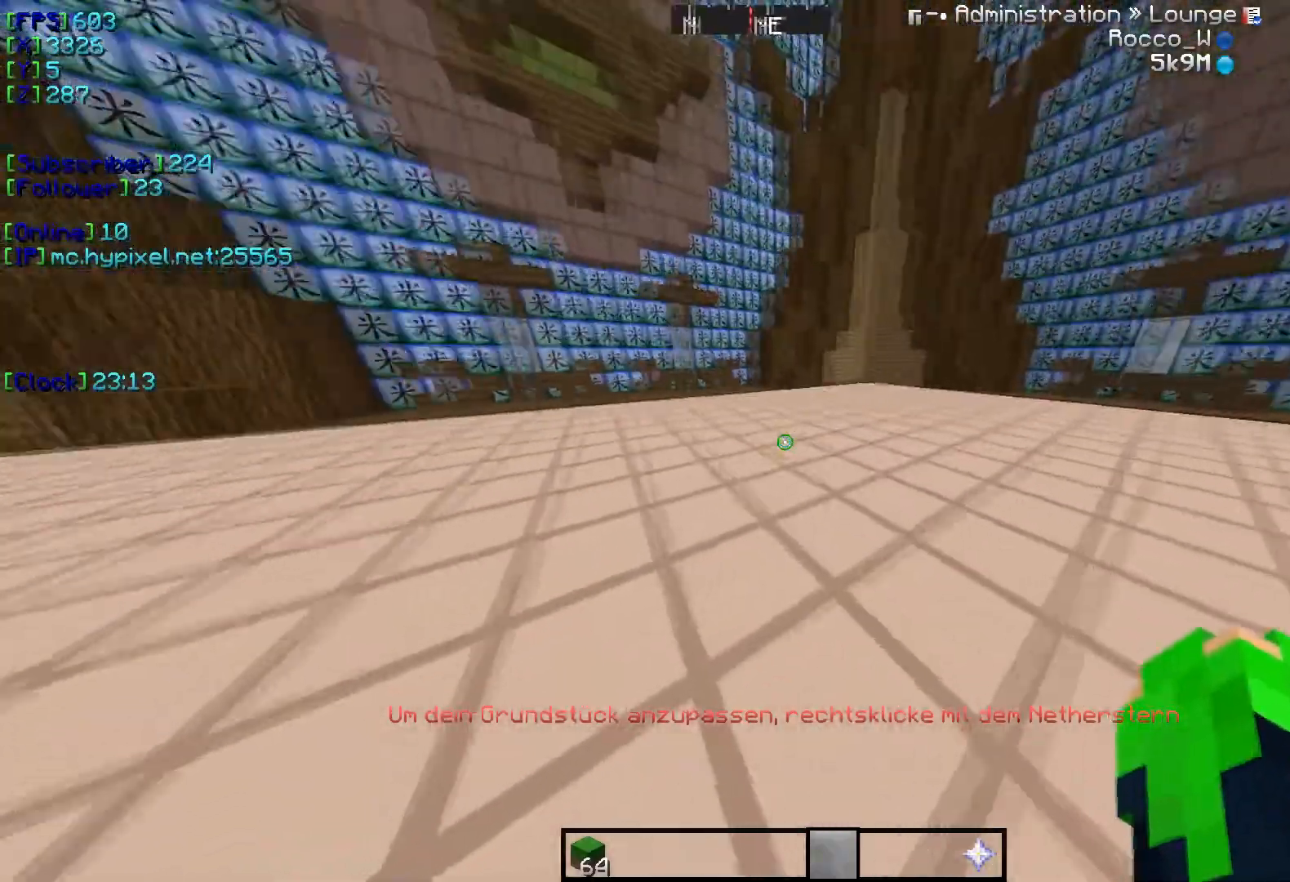
{"keys": ["w"], "events": []}
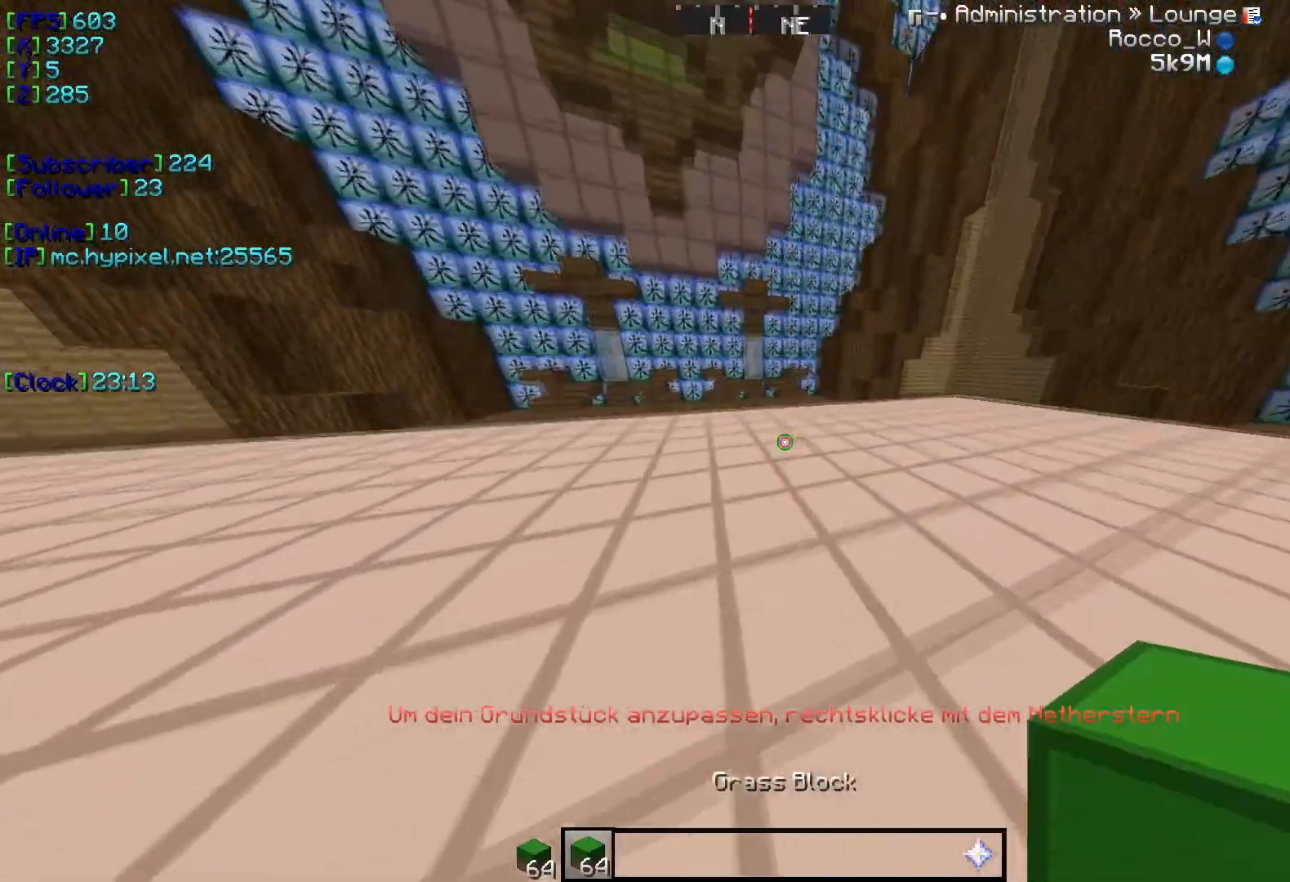
{"keys": [], "events": [[484, "w", "up"]]}
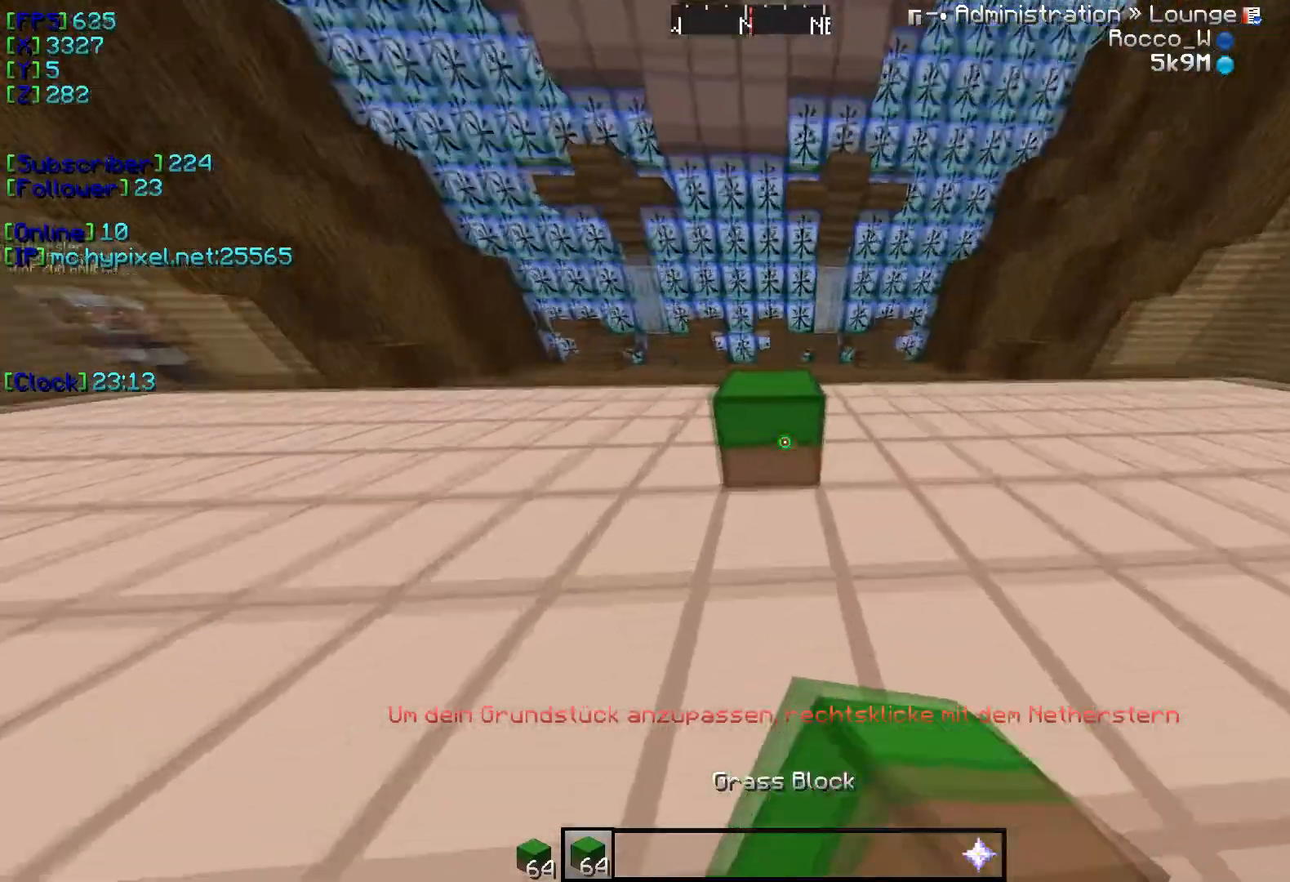
{"keys": [], "events": []}
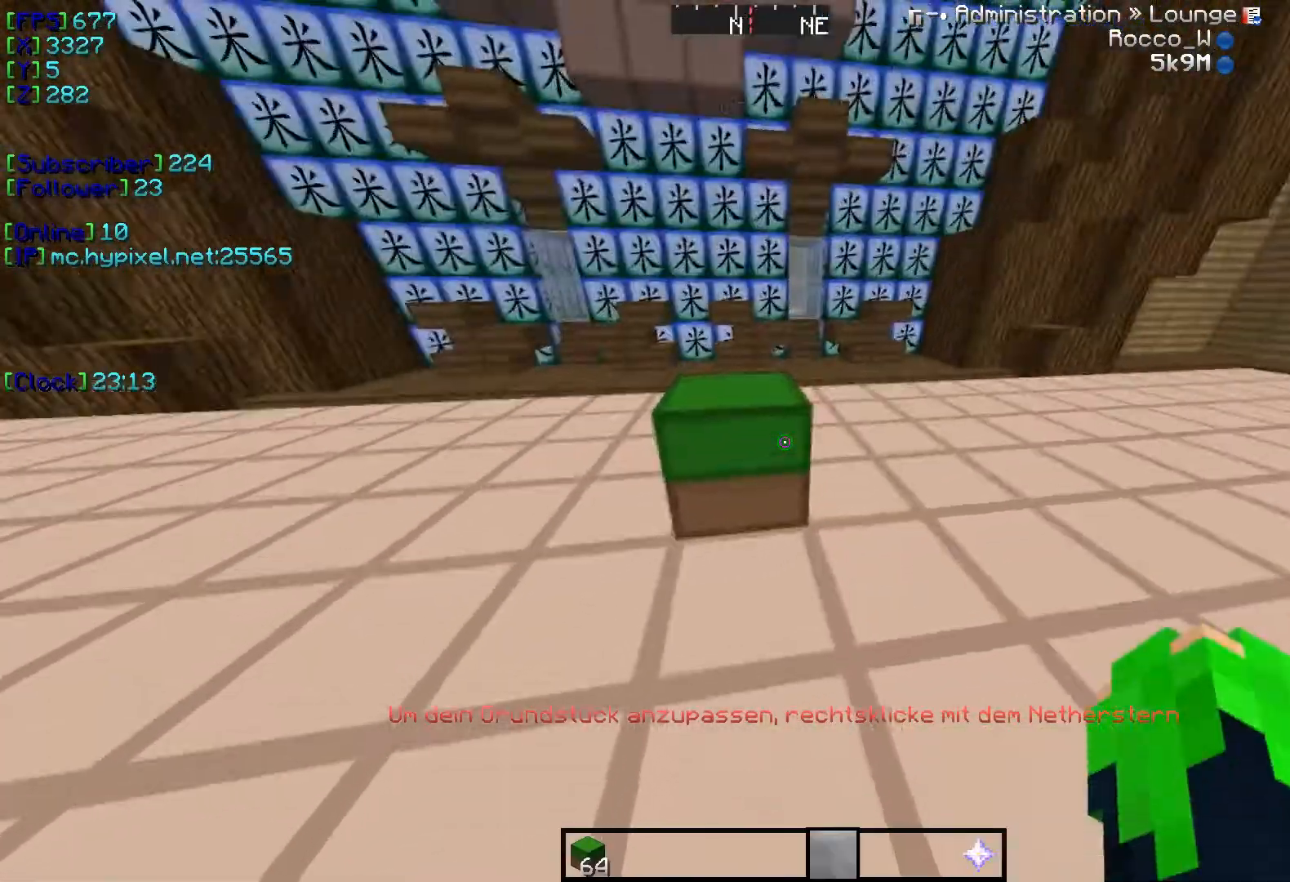
{"keys": [], "events": []}
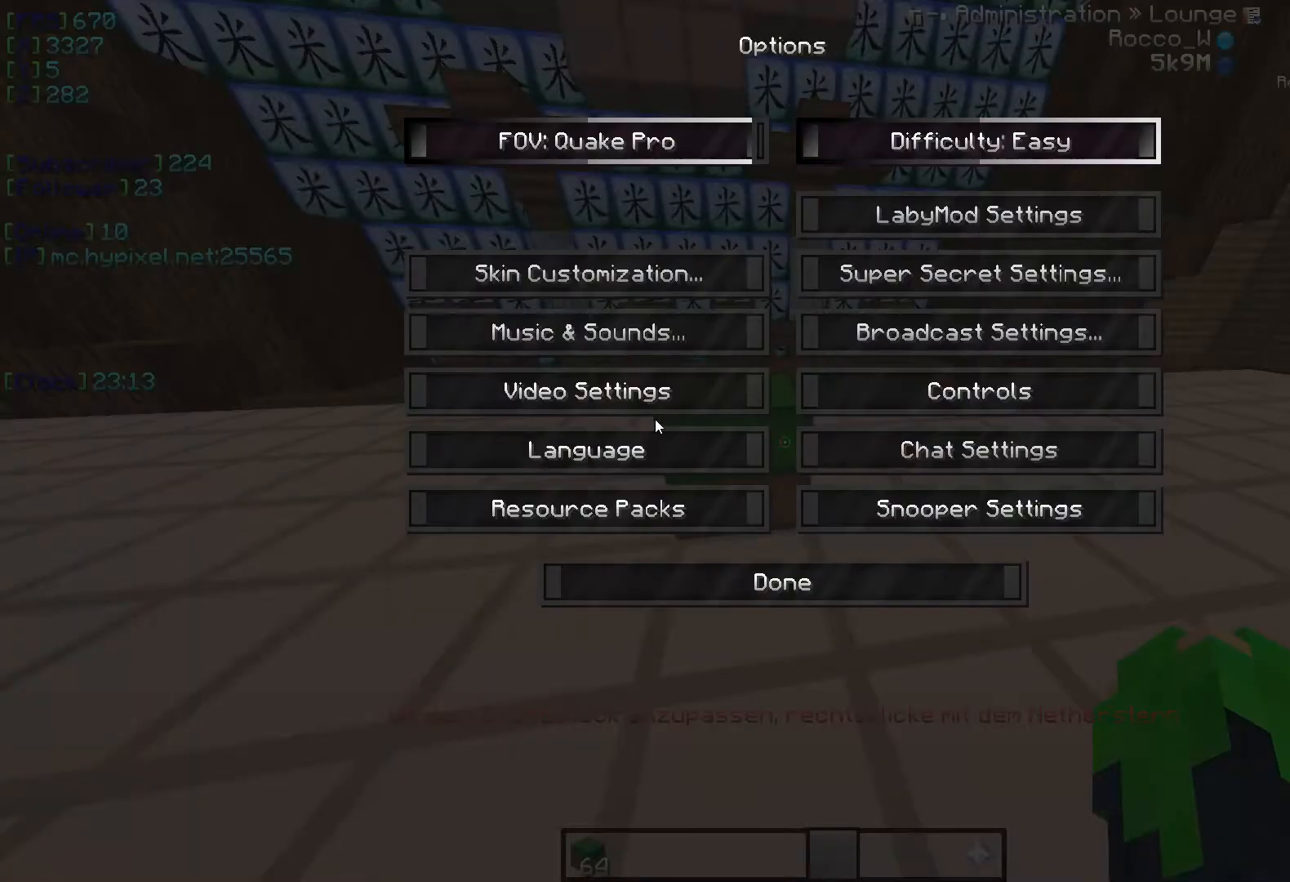
{"keys": ["a"], "events": [[367, "a", "down"]]}
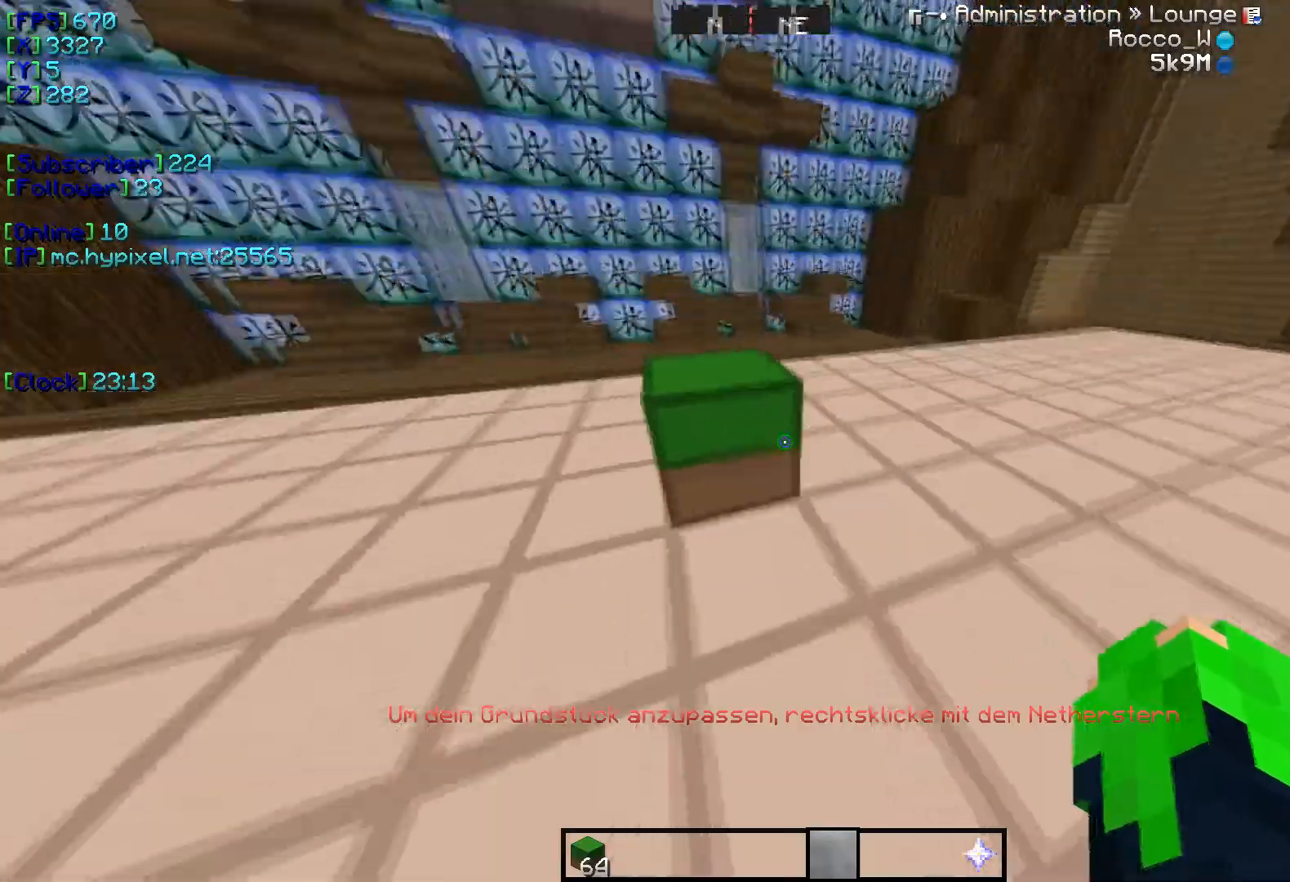
{"keys": [], "events": [[83, "a", "up"]]}